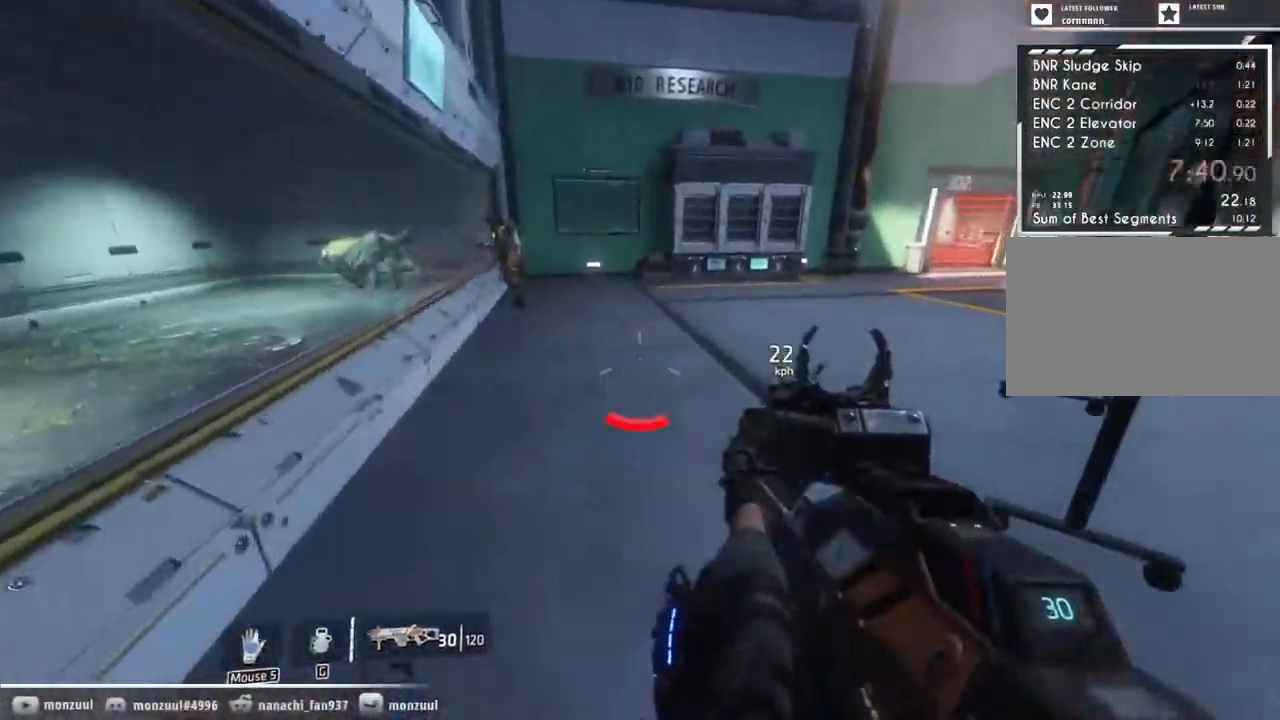
Gameplay with keyboard and mouse; each line is a JSON object with the keys and mouse buttons held at the frame after it. "events" lists presses ("down") and releases ("up") of "1", "2", "3", "4", "5", "a", "c", "caps_lock", "ctrl", "d", "e", "escape", "f", "g", "q", "r", "s", "shift", "space", "t", "tab", "w", "x", "z", "mouse_left", "mouse_middle", "mouse_right", "mouse_mb5", "mouse_wheel_up" and "mouse_wheel_down" between this image and that frame as [ms after this image, input, new state], when the widget could be followed in between. "mouse_left", "mouse_middle", "mouse_right", "mouse_mb5", "mouse_wheel_up", "mouse_wheel_down" = the "left", "middle", "right", "mb5", "wheel_up", "wheel_down" buttons of the "mouse" list. No other keys are recorded. Mouse movement is not recorded. Not read: mouse_mb4.
{"keys": ["space", "w"], "mouse": [], "events": [[50, "d", "up"], [483, "space", "down"]]}
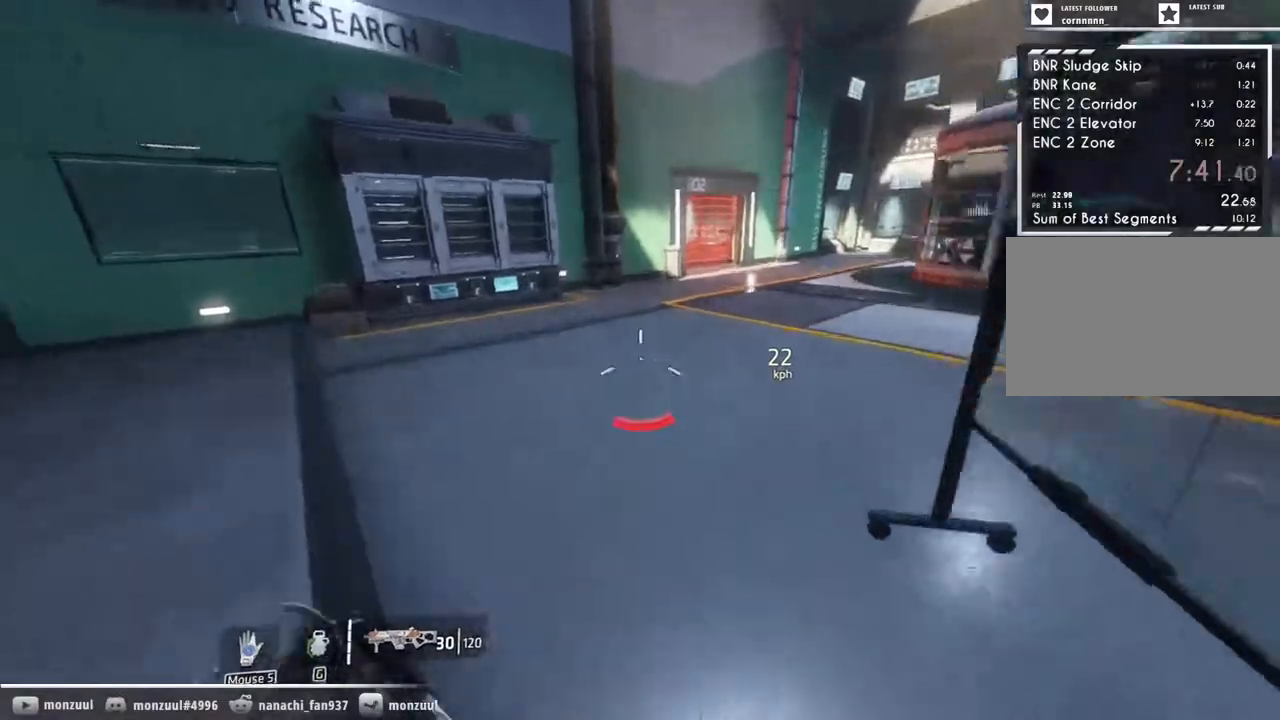
{"keys": ["d", "shift"], "mouse": [], "events": [[17, "shift", "down"], [117, "space", "up"], [117, "w", "up"], [250, "d", "down"], [300, "mouse_mb5", "down"], [483, "mouse_mb5", "up"]]}
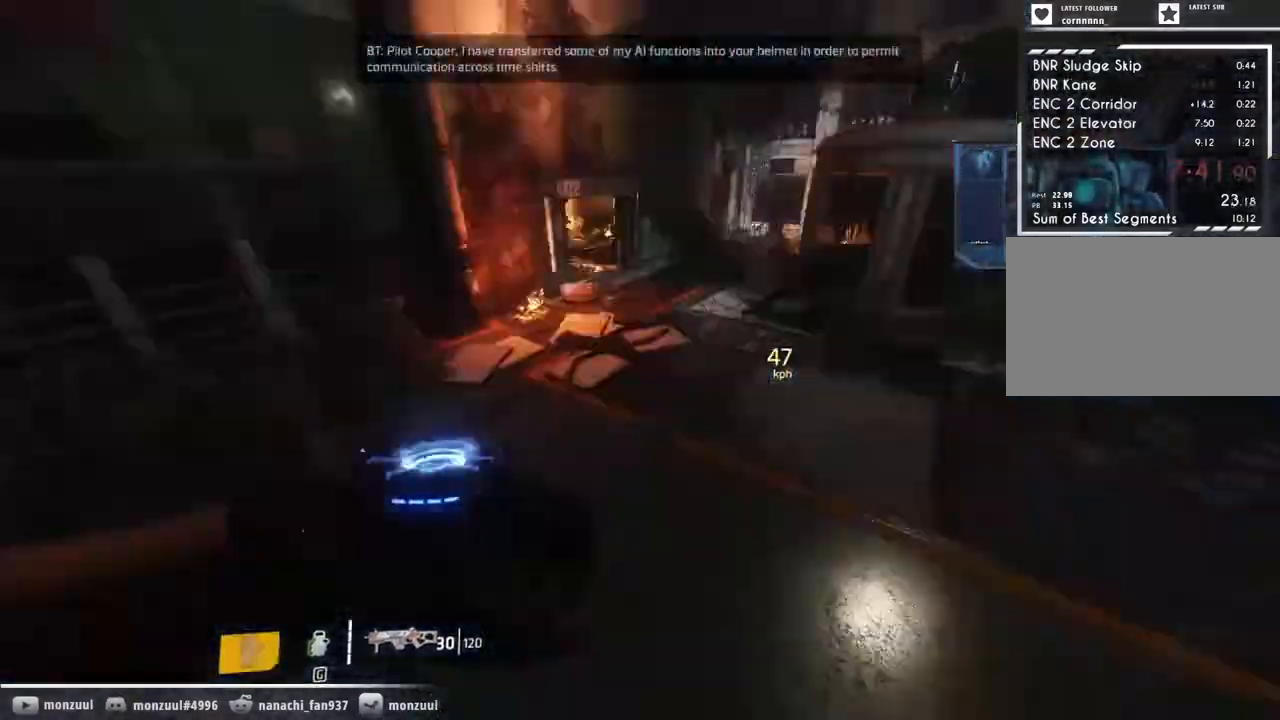
{"keys": ["a", "shift"], "mouse": [], "events": [[133, "a", "down"], [183, "d", "up"]]}
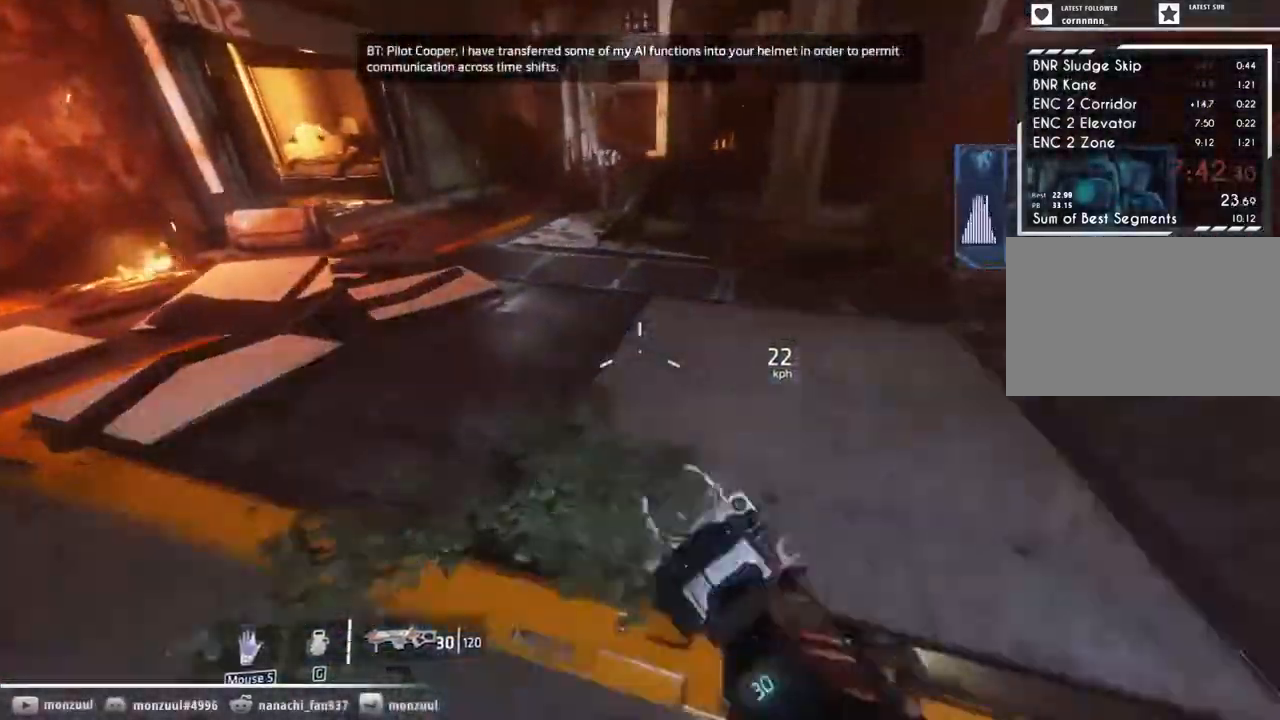
{"keys": ["a", "shift"], "mouse": [], "events": [[150, "space", "down"], [333, "space", "up"]]}
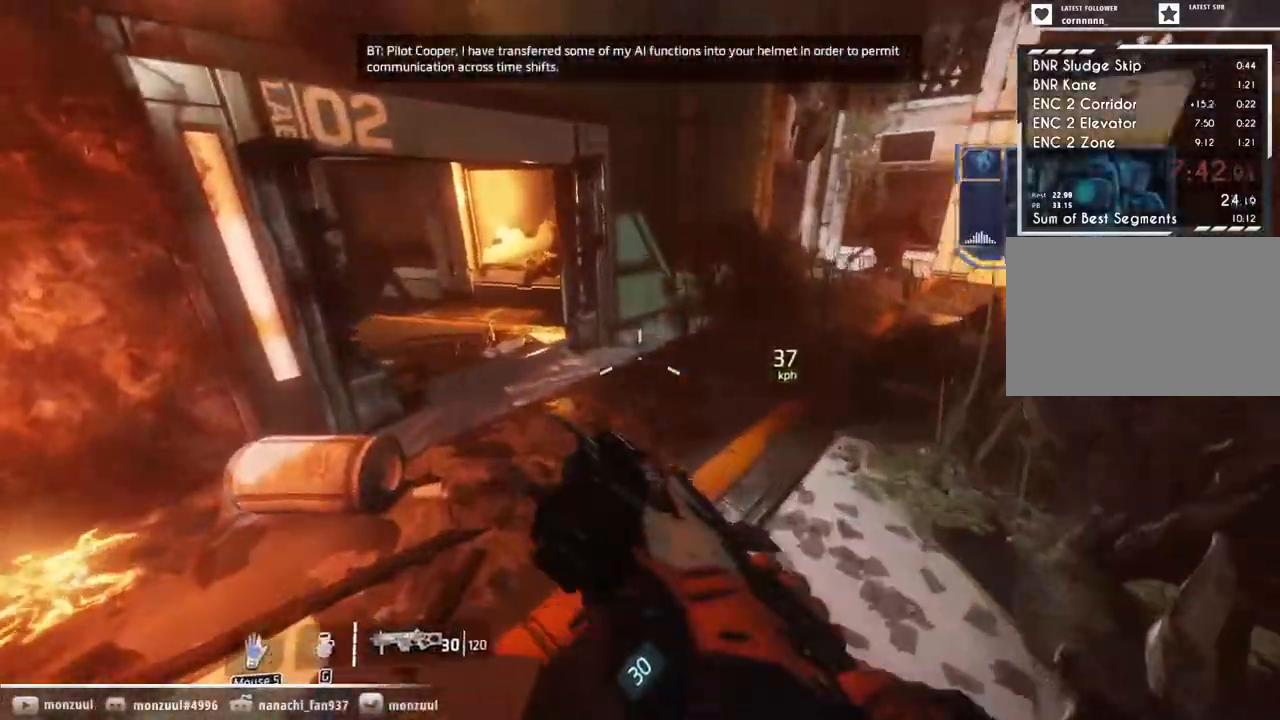
{"keys": ["a", "shift"], "mouse": []}
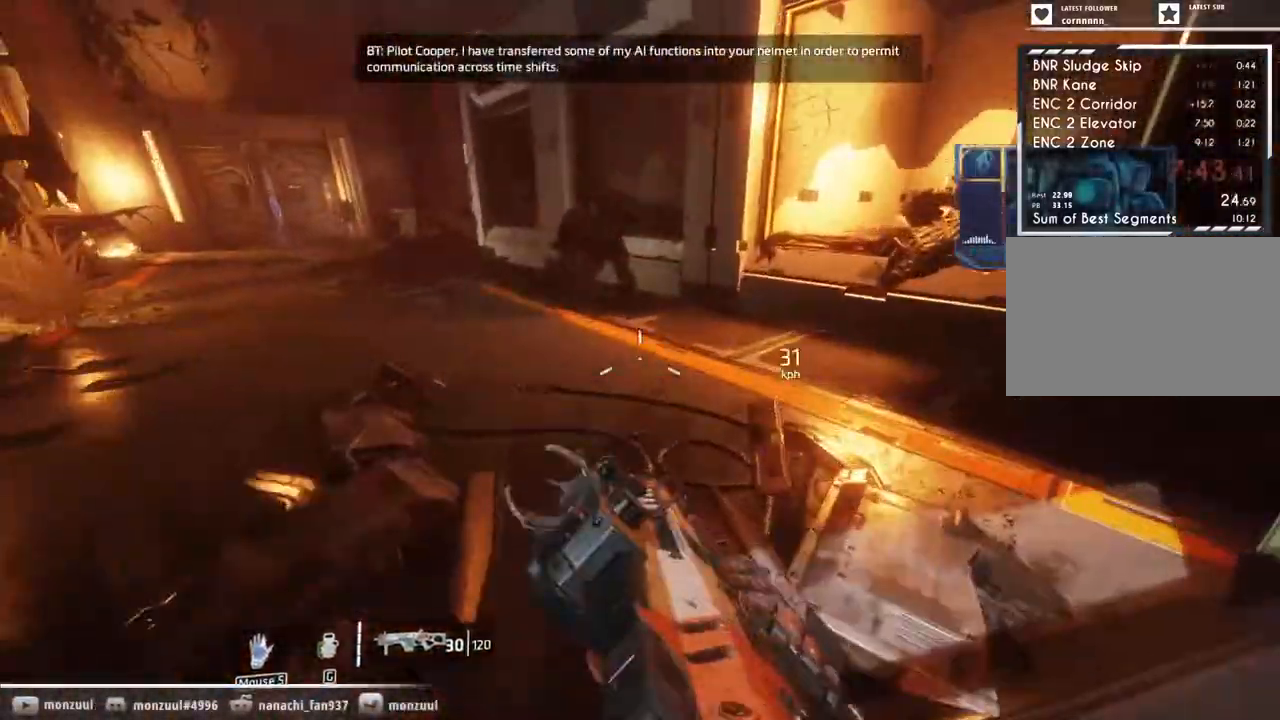
{"keys": ["w"], "mouse": [], "events": [[33, "mouse_mb5", "down"], [33, "space", "down"], [183, "mouse_mb5", "up"], [183, "space", "up"], [267, "a", "up"], [267, "shift", "up"], [267, "w", "down"]]}